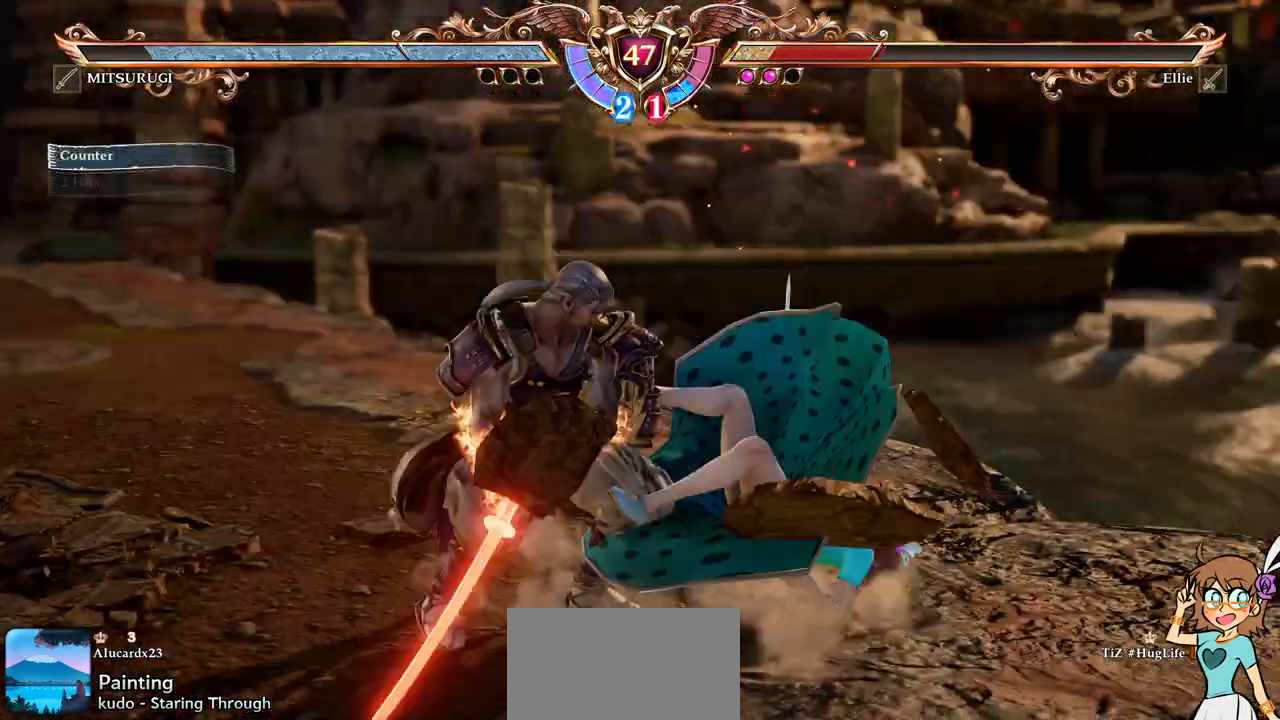
Gameplay with a controller (Xbox layout); each line is a JSON object with the inputs held at the frame after it. "events" lists button and stick changes between this image and that frame as [ms after this image, input, new state], when the widget could be followed in between. Not read: L3 R3 right_stick.
{"buttons": ["A"], "left_stick": "center", "events": []}
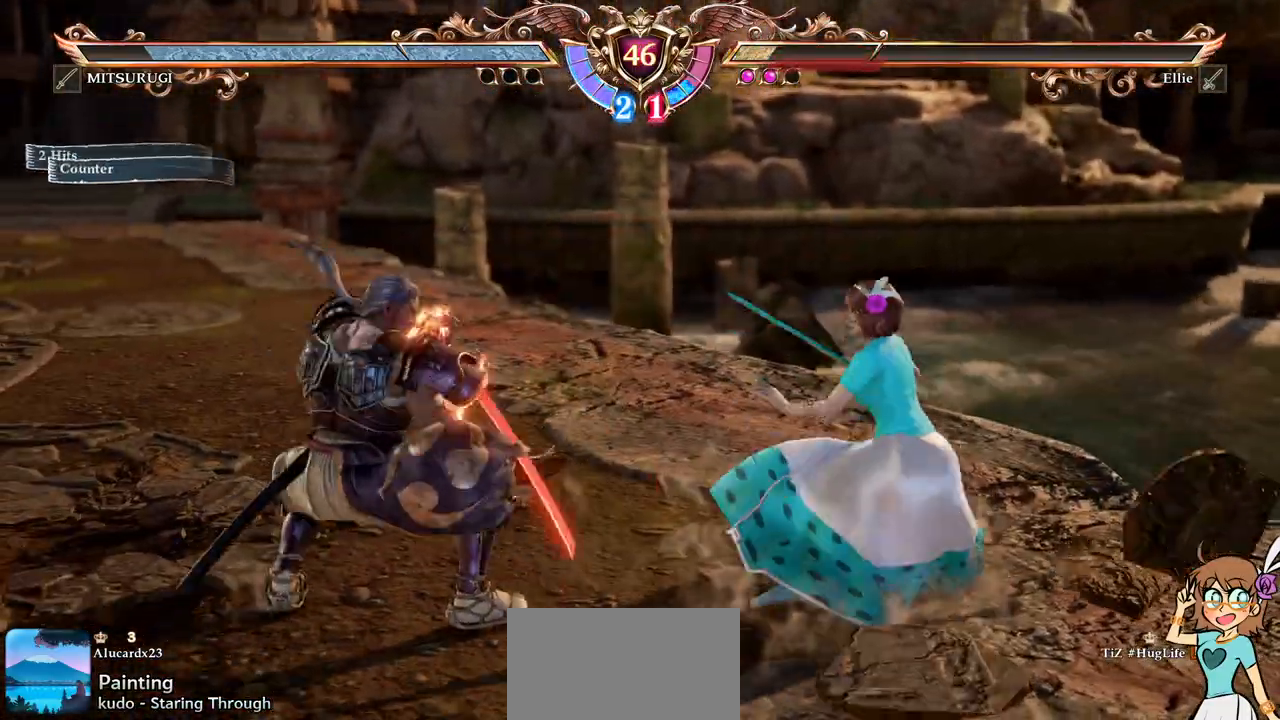
{"buttons": ["A"], "left_stick": "center", "events": []}
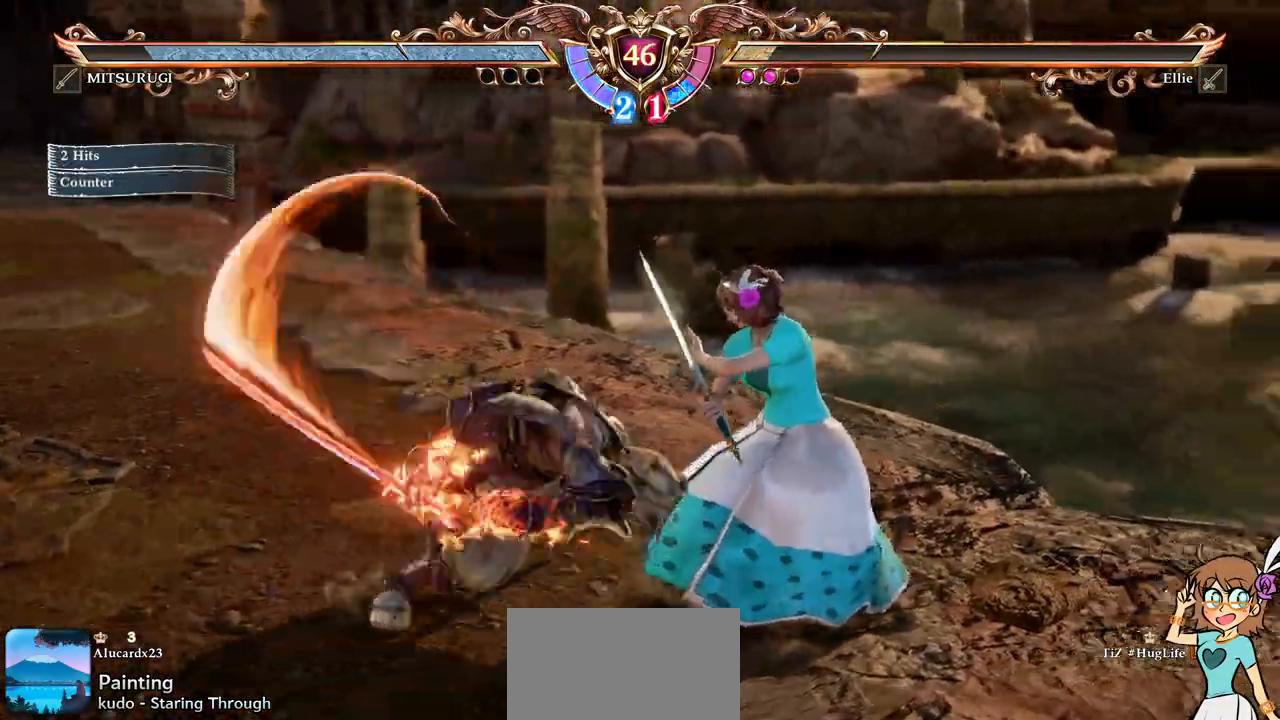
{"buttons": ["A"], "left_stick": "center", "events": [[117, "L2", "down"], [167, "L2", "up"], [400, "DPAD_LEFT", "down"], [450, "DPAD_LEFT", "up"]]}
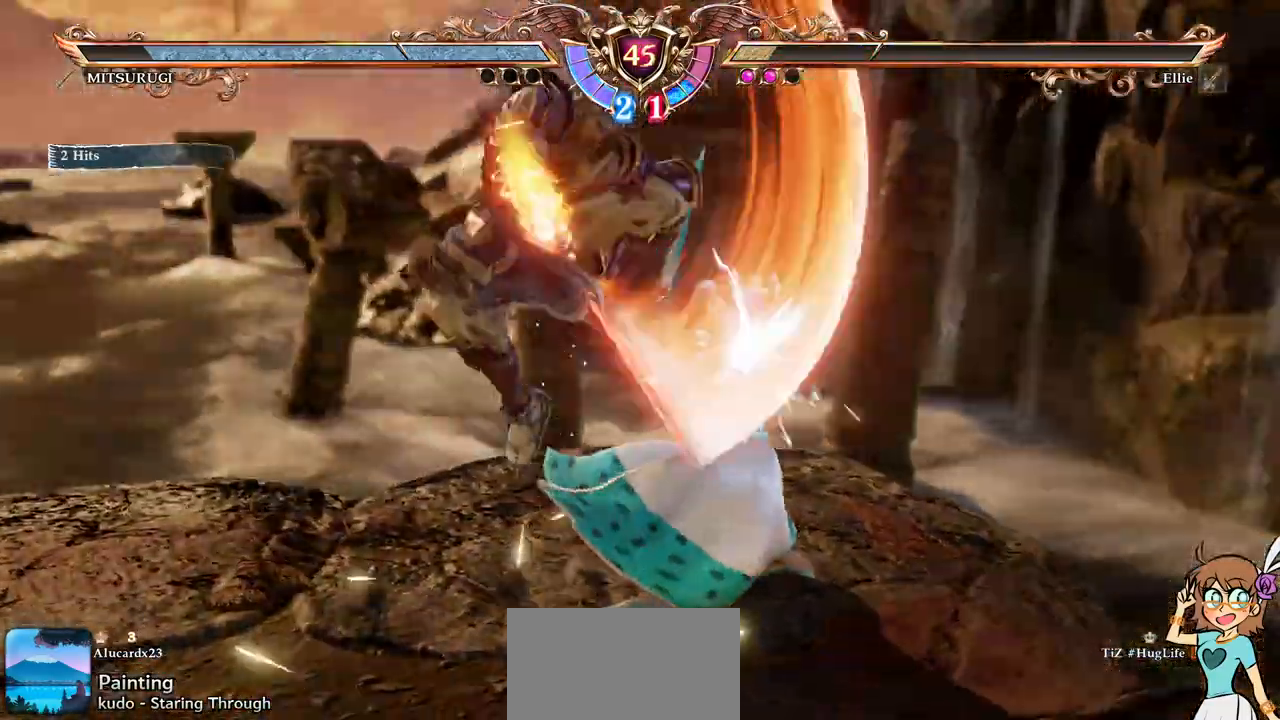
{"buttons": ["DPAD_LEFT"], "left_stick": "center", "events": [[400, "A", "up"], [500, "DPAD_LEFT", "down"]]}
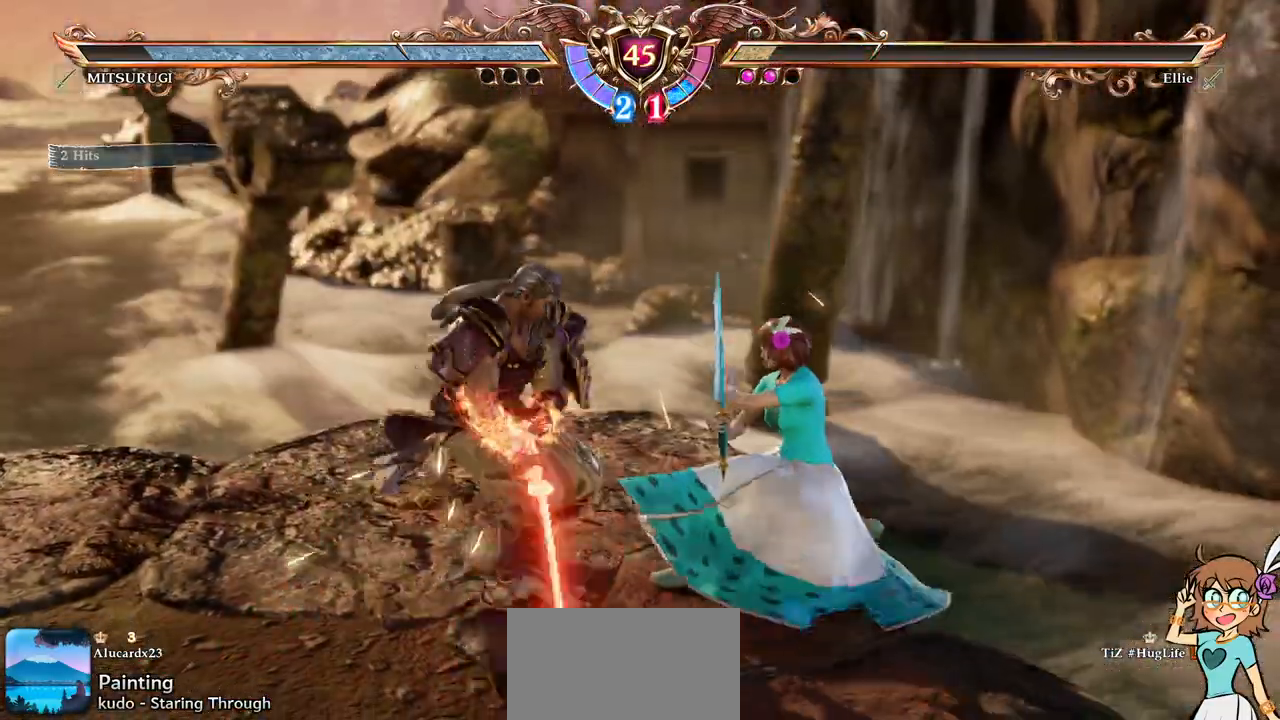
{"buttons": [], "left_stick": "center", "events": [[117, "left_stick", "left"], [167, "A", "down"], [167, "left_stick", "center"], [183, "DPAD_LEFT", "up"], [183, "X", "down"], [317, "A", "up"], [317, "X", "up"]]}
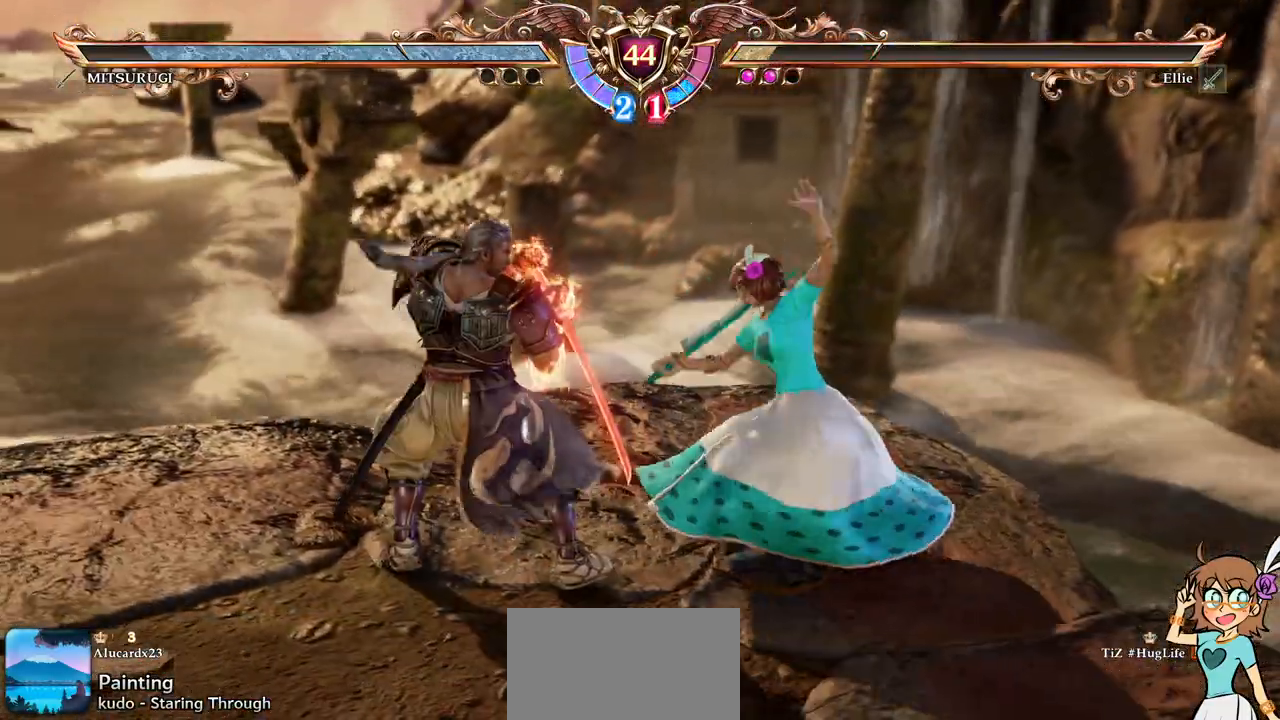
{"buttons": ["A", "DPAD_LEFT"], "left_stick": "center", "events": [[450, "DPAD_LEFT", "down"], [483, "A", "down"]]}
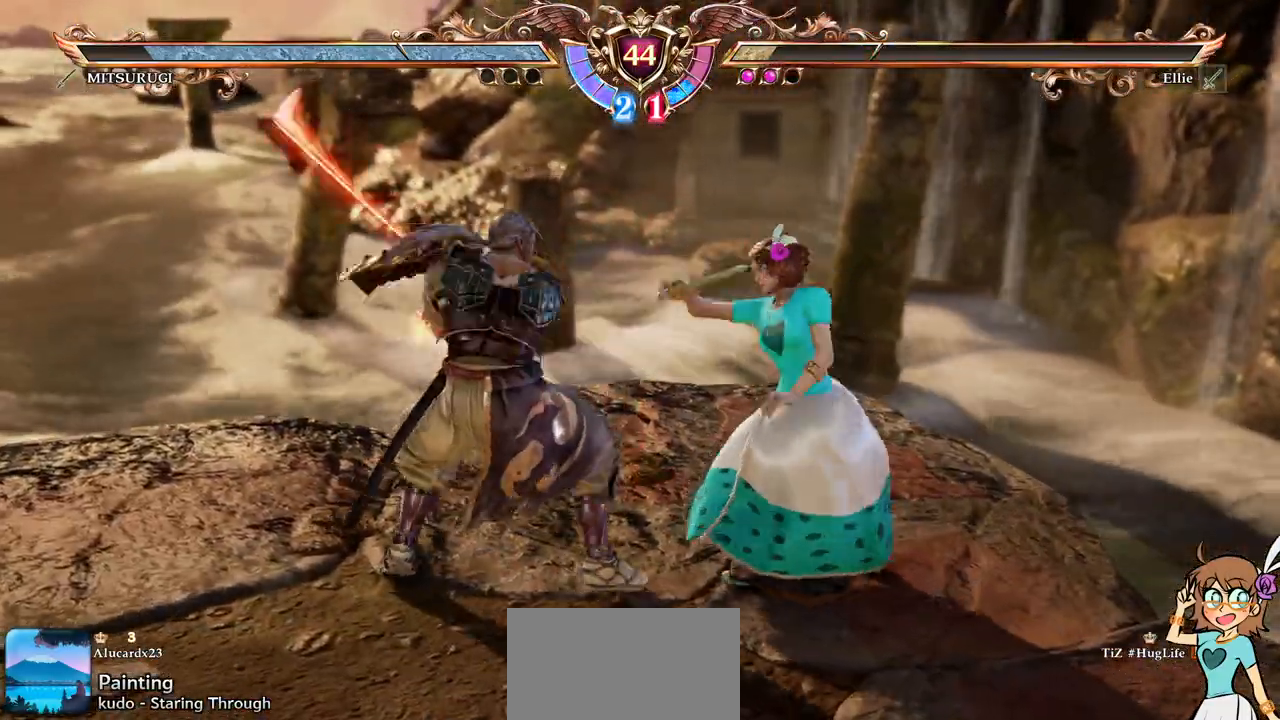
{"buttons": ["A"], "left_stick": "center", "events": [[83, "DPAD_LEFT", "up"], [117, "A", "up"], [367, "A", "down"]]}
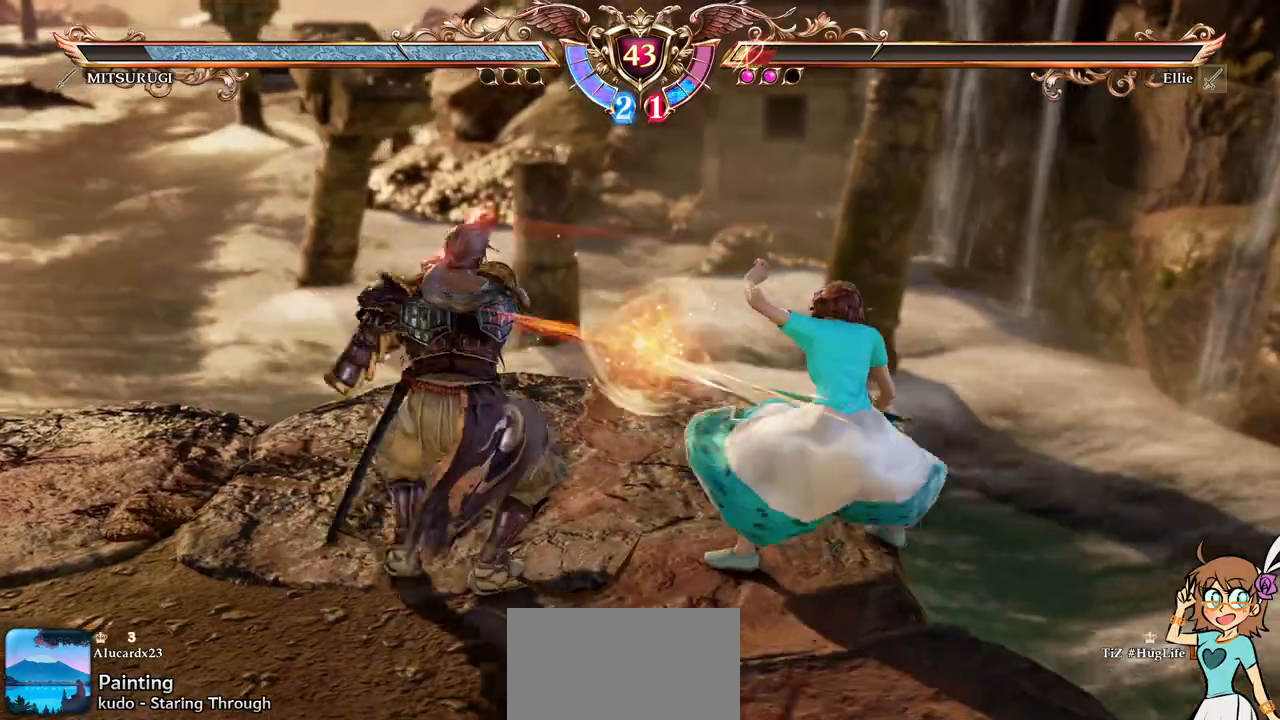
{"buttons": ["A"], "left_stick": "center", "events": []}
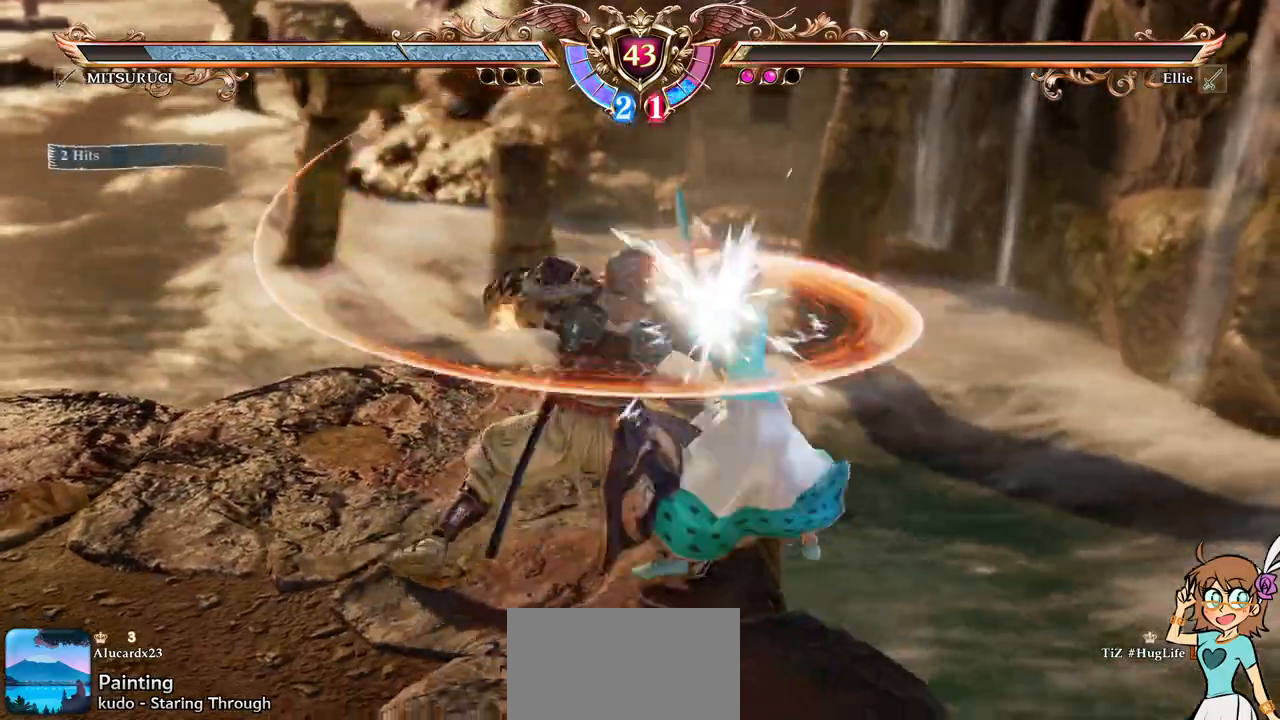
{"buttons": [], "left_stick": "center", "events": [[317, "A", "up"], [400, "X", "down"], [467, "X", "up"]]}
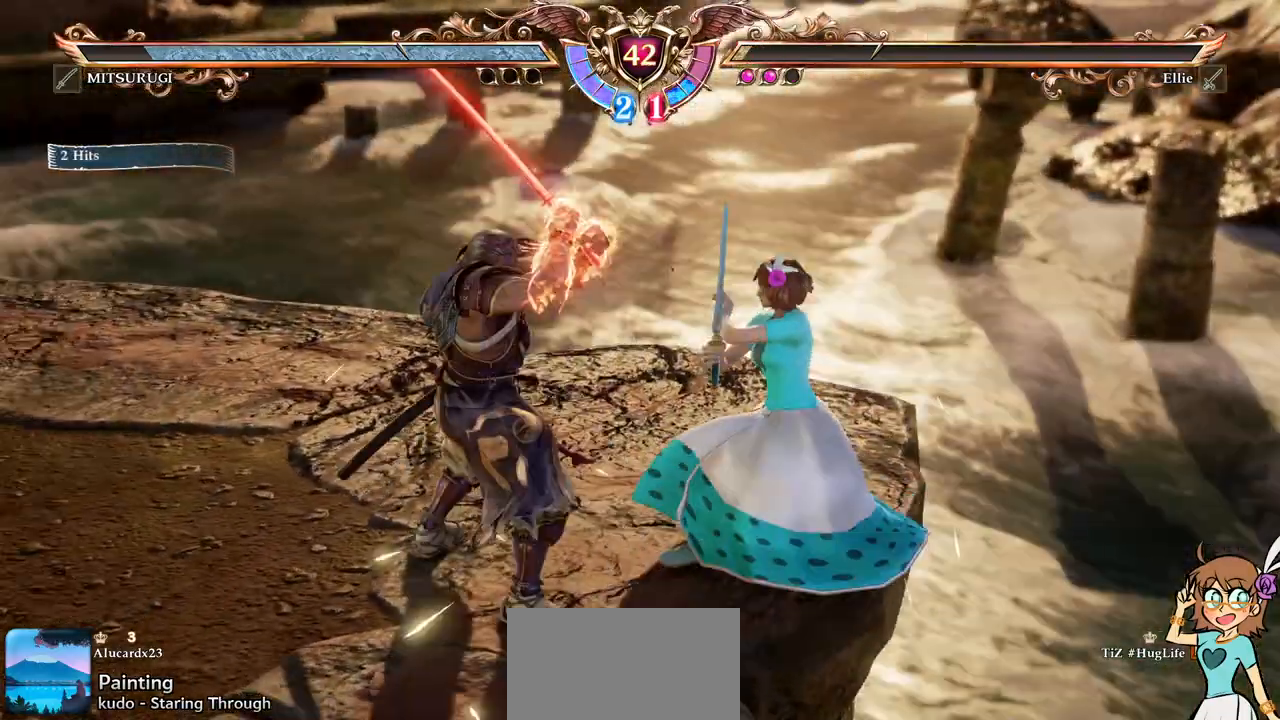
{"buttons": ["X"], "left_stick": "center", "events": [[17, "X", "down"]]}
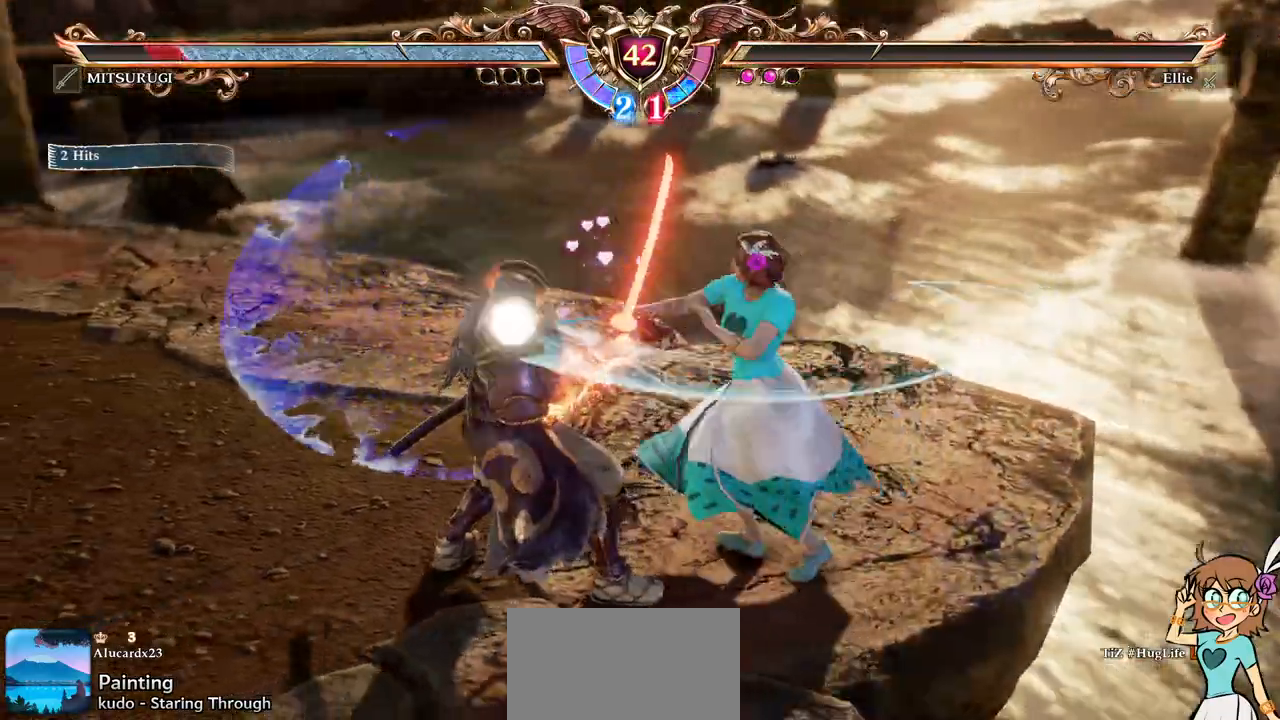
{"buttons": ["A", "X", "DPAD_RIGHT"], "left_stick": "center", "events": [[367, "X", "up"], [383, "DPAD_RIGHT", "down"], [433, "X", "down"], [450, "A", "down"]]}
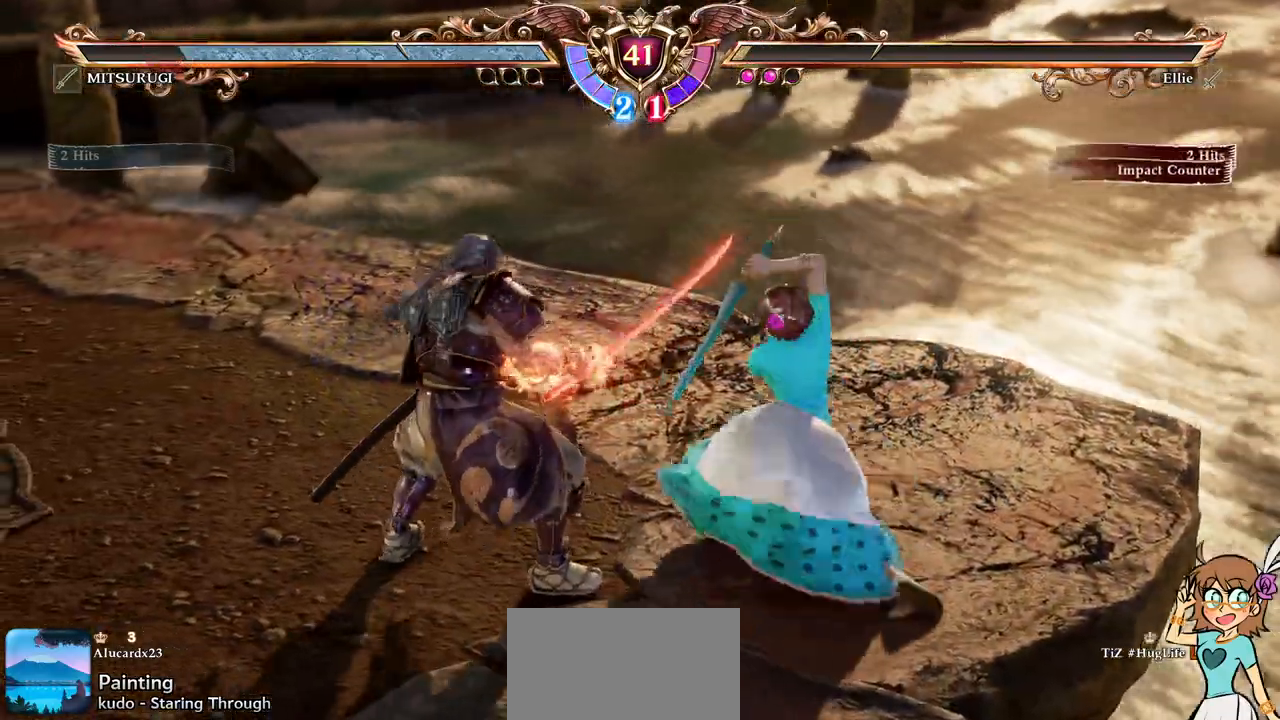
{"buttons": [], "left_stick": "center", "events": [[83, "DPAD_RIGHT", "up"], [100, "A", "up"], [117, "X", "up"], [283, "L2", "down"], [333, "L2", "up"]]}